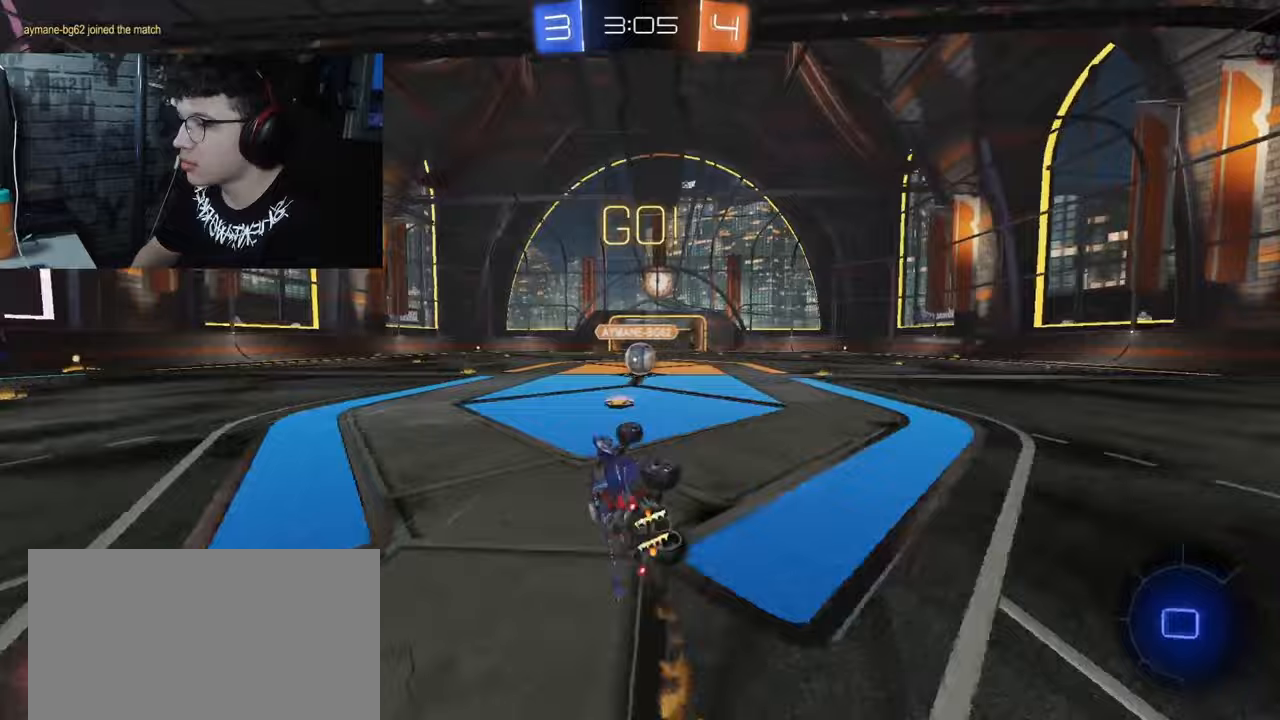
Gameplay with a controller (PlayStation layout); each line is a JSON object with the inputs held at the frame after it (dt_ms = milliseconds from this image to that frame). "events" lists button and stick changes between this image and that frame as [ms after this image, input, new state], when the widget could be followed in between. Not read: left_stick.
{"dt_ms": 500, "buttons": ["CROSS"], "right_stick": "center", "events": [[67, "R1", "up"], [117, "R2", "up"], [183, "SQUARE", "up"], [500, "CROSS", "down"]]}
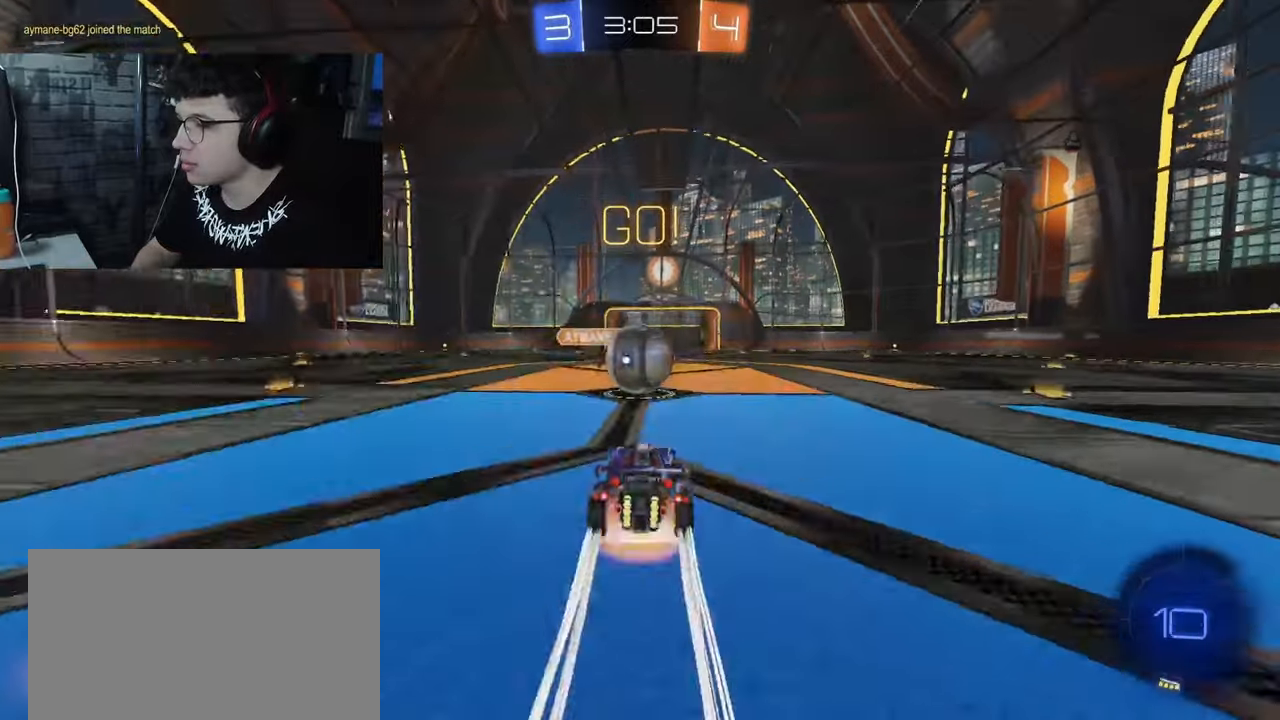
{"dt_ms": 500, "buttons": ["CROSS", "L1"], "right_stick": "center", "events": [[117, "CROSS", "up"], [200, "L1", "down"], [217, "CROSS", "down"]]}
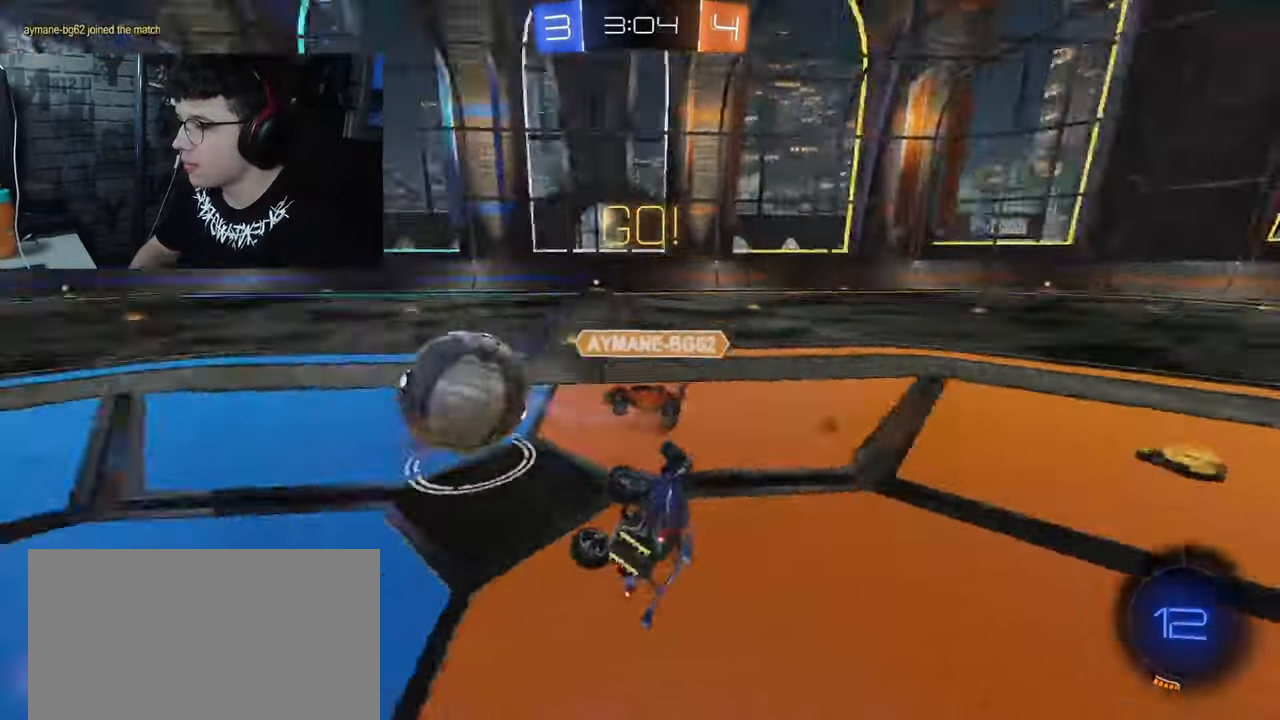
{"dt_ms": 500, "buttons": ["R2"], "right_stick": "center", "events": [[183, "CROSS", "up"], [317, "L1", "up"], [317, "R2", "down"]]}
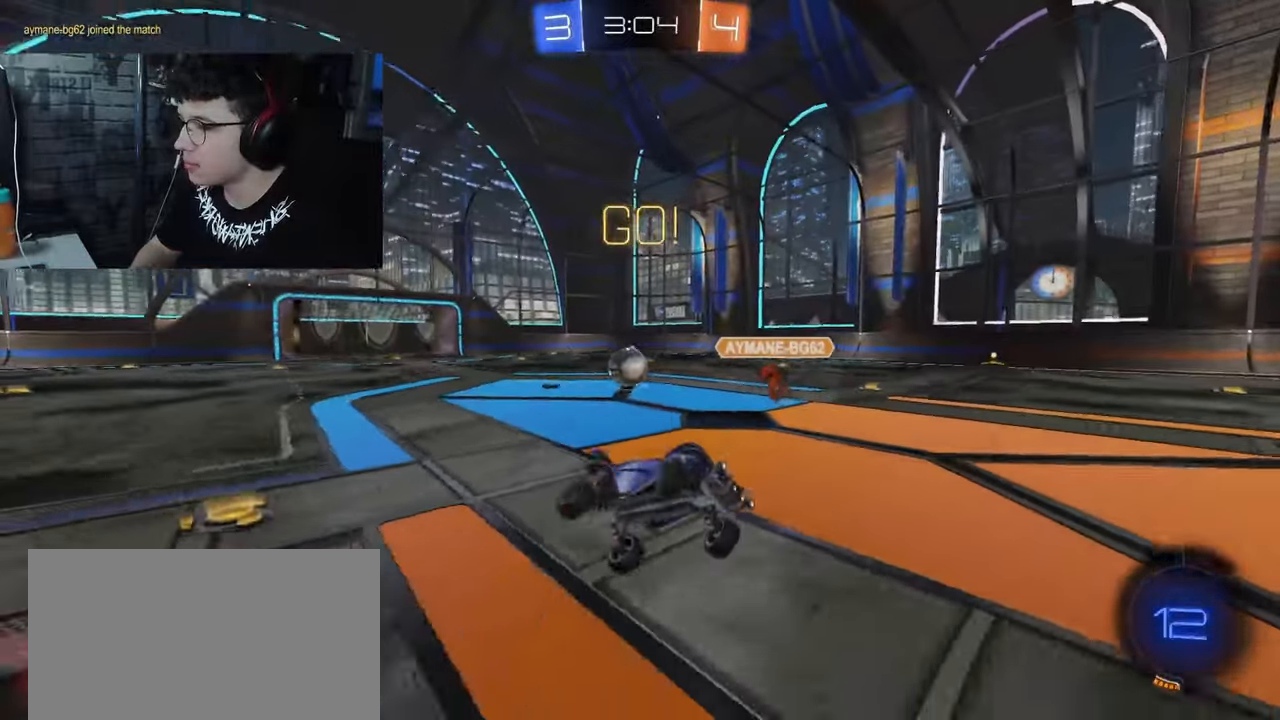
{"dt_ms": 500, "buttons": ["R2"], "right_stick": "center", "events": []}
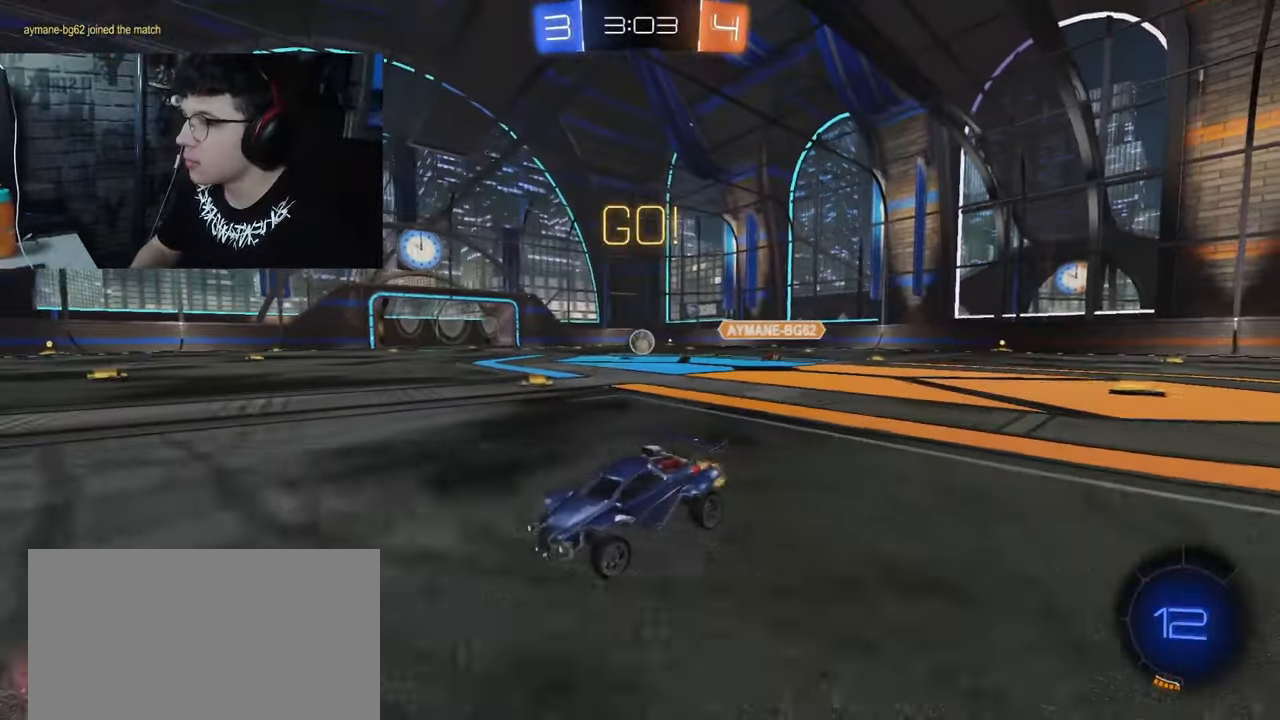
{"dt_ms": 500, "buttons": ["R2"], "right_stick": "center", "events": []}
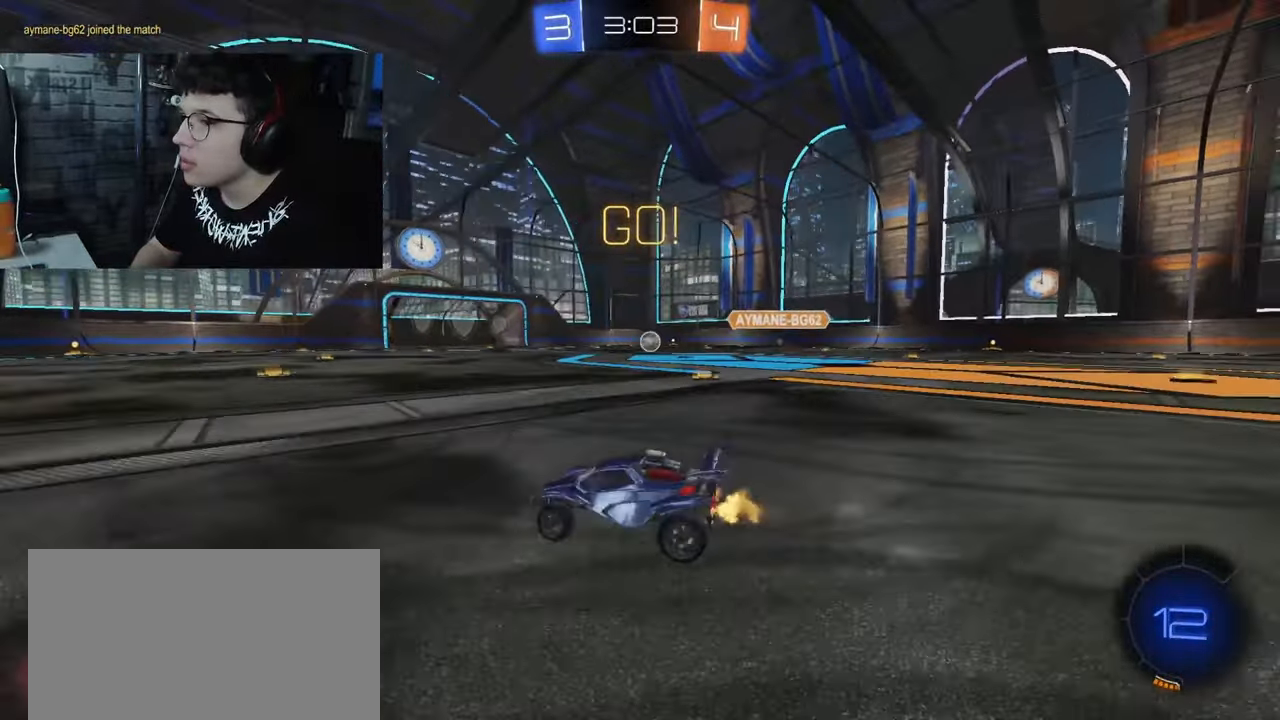
{"dt_ms": 500, "buttons": ["CROSS", "SQUARE", "R1", "R2"], "right_stick": "center", "events": [[83, "R1", "down"], [267, "CROSS", "down"], [333, "CROSS", "up"], [383, "CROSS", "down"], [417, "SQUARE", "down"]]}
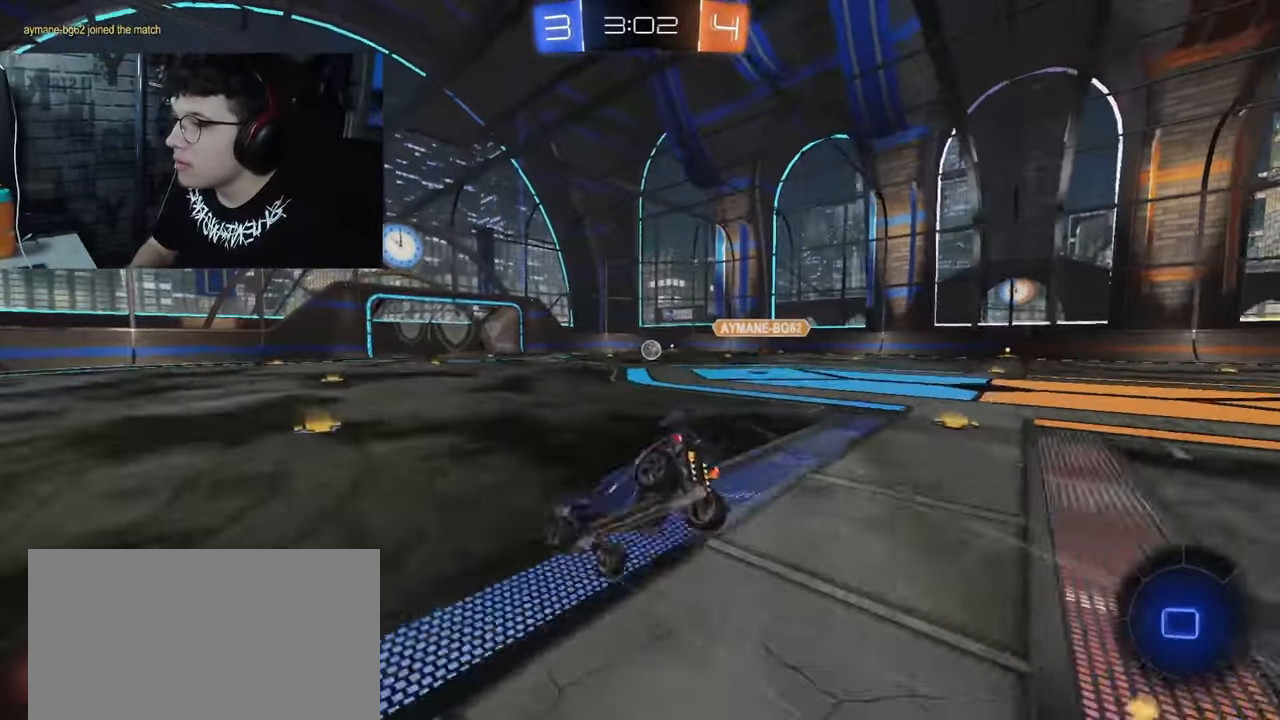
{"dt_ms": 500, "buttons": ["SQUARE", "R1", "R2"], "right_stick": "center", "events": [[217, "CROSS", "up"]]}
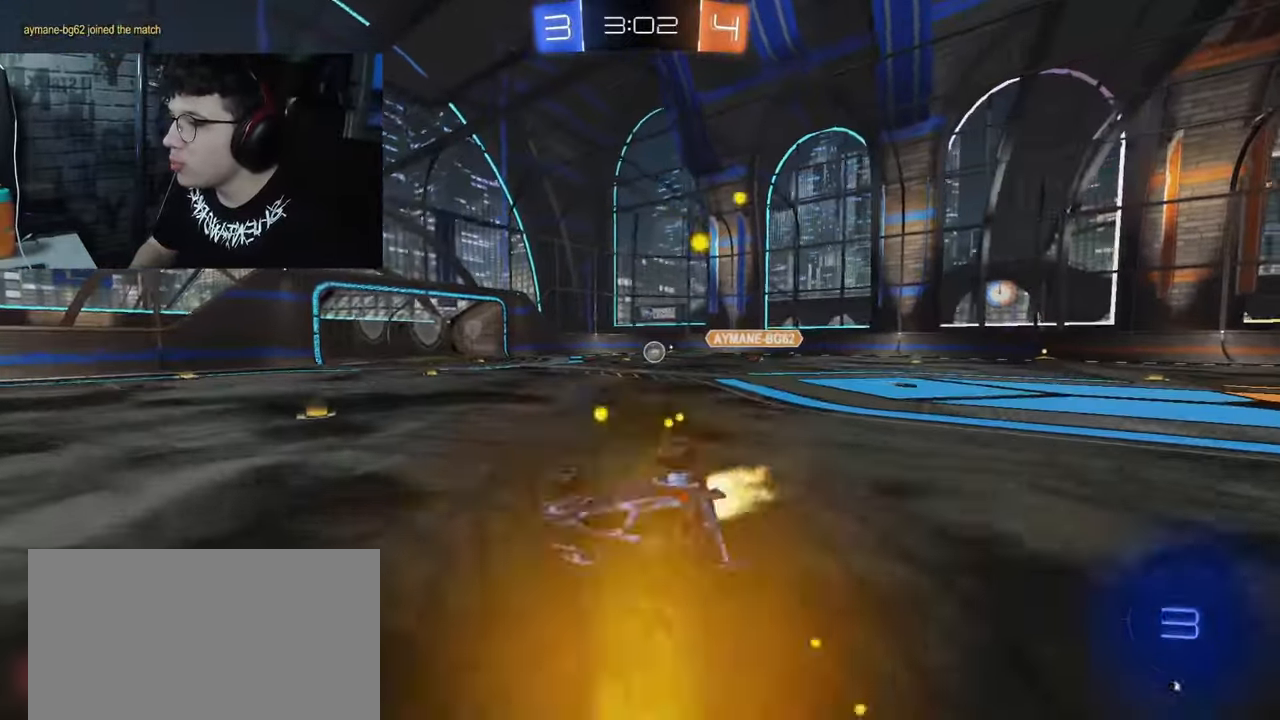
{"dt_ms": 500, "buttons": ["R1", "R2"], "right_stick": "center", "events": [[383, "SQUARE", "up"]]}
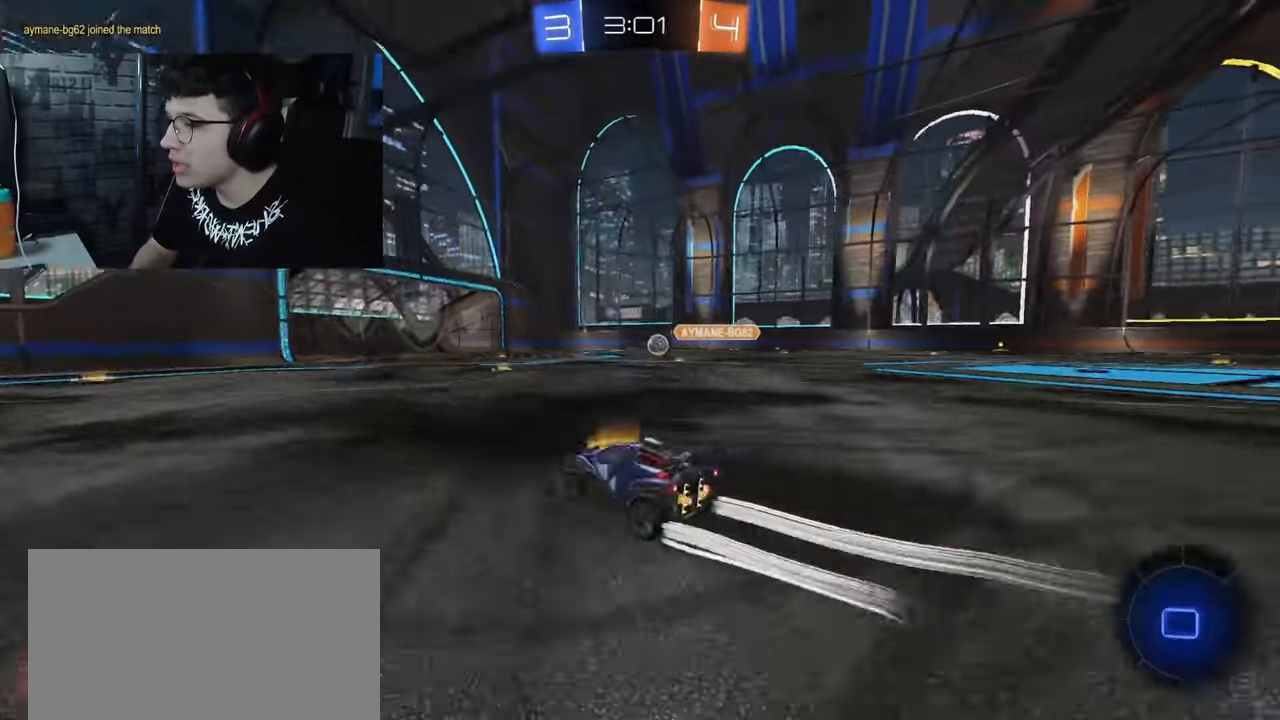
{"dt_ms": 500, "buttons": ["R1", "R2"], "right_stick": "center", "events": []}
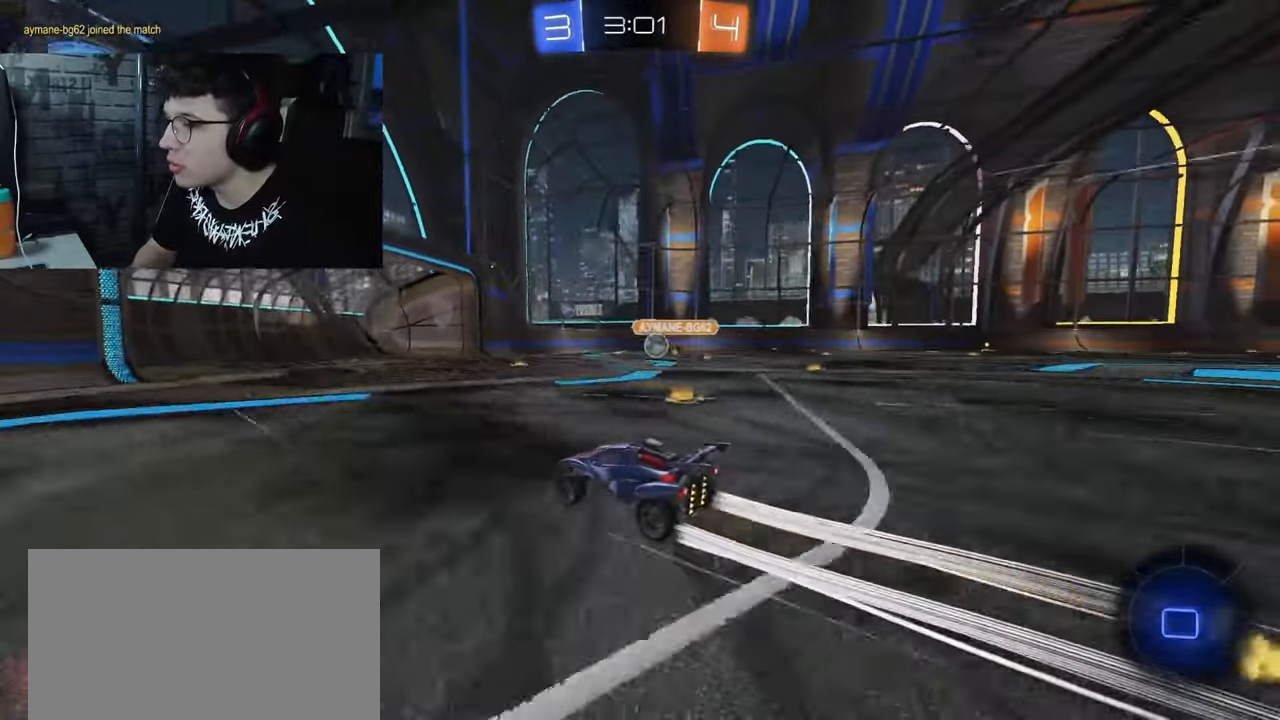
{"dt_ms": 500, "buttons": ["CROSS", "R2"], "right_stick": "center", "events": [[500, "CROSS", "down"], [500, "R1", "up"]]}
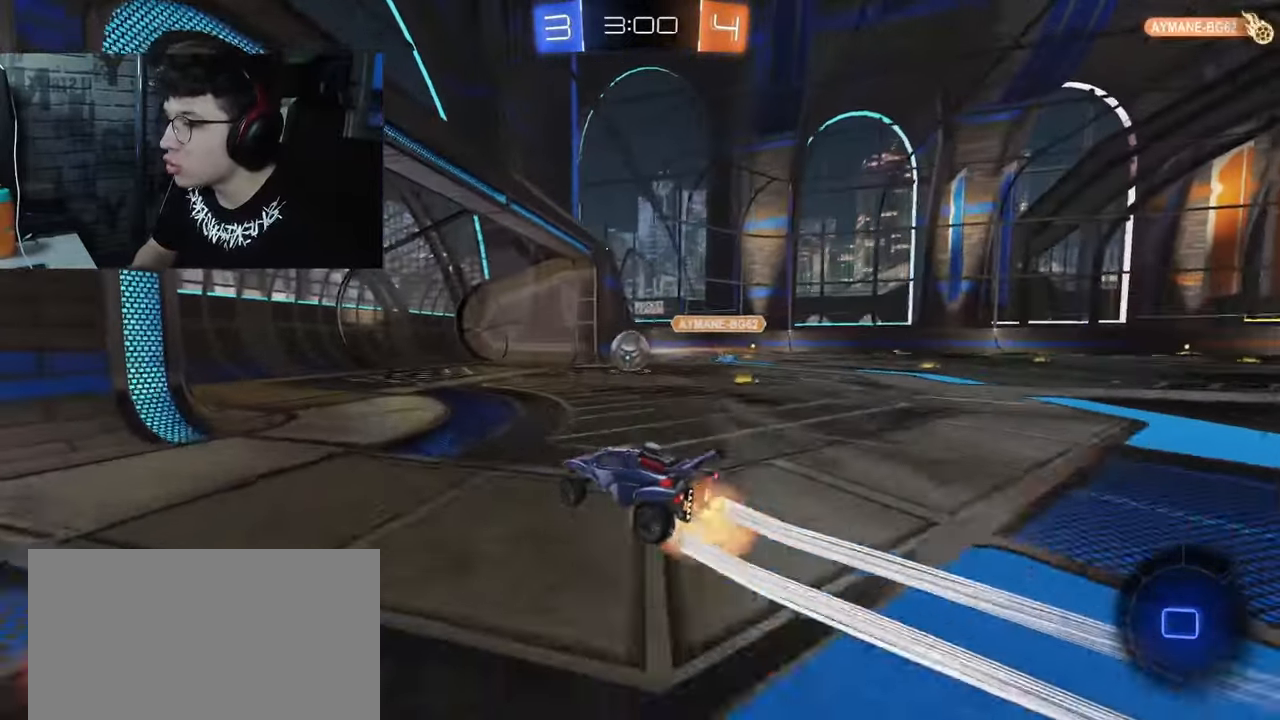
{"dt_ms": 500, "buttons": [], "right_stick": "center", "events": [[83, "CROSS", "up"], [133, "CROSS", "down"], [150, "SQUARE", "down"], [383, "CROSS", "up"], [383, "R2", "up"], [400, "SQUARE", "up"]]}
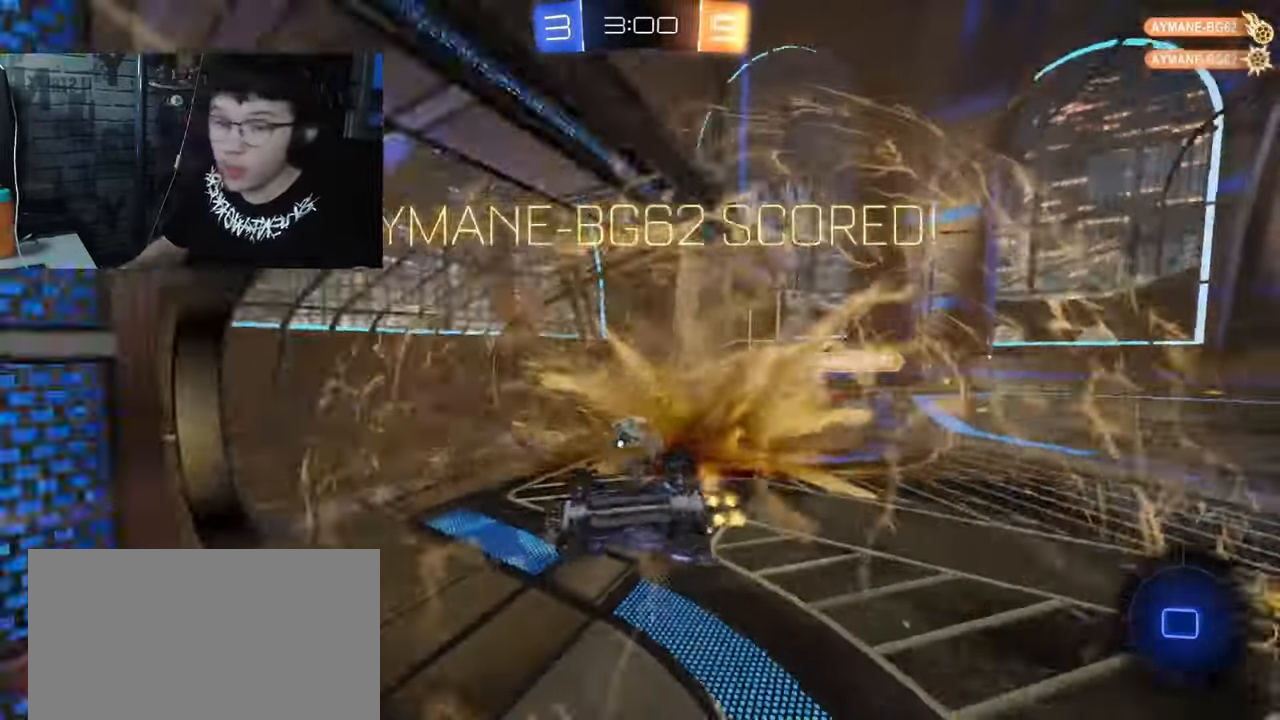
{"dt_ms": 500, "buttons": [], "right_stick": "center", "events": []}
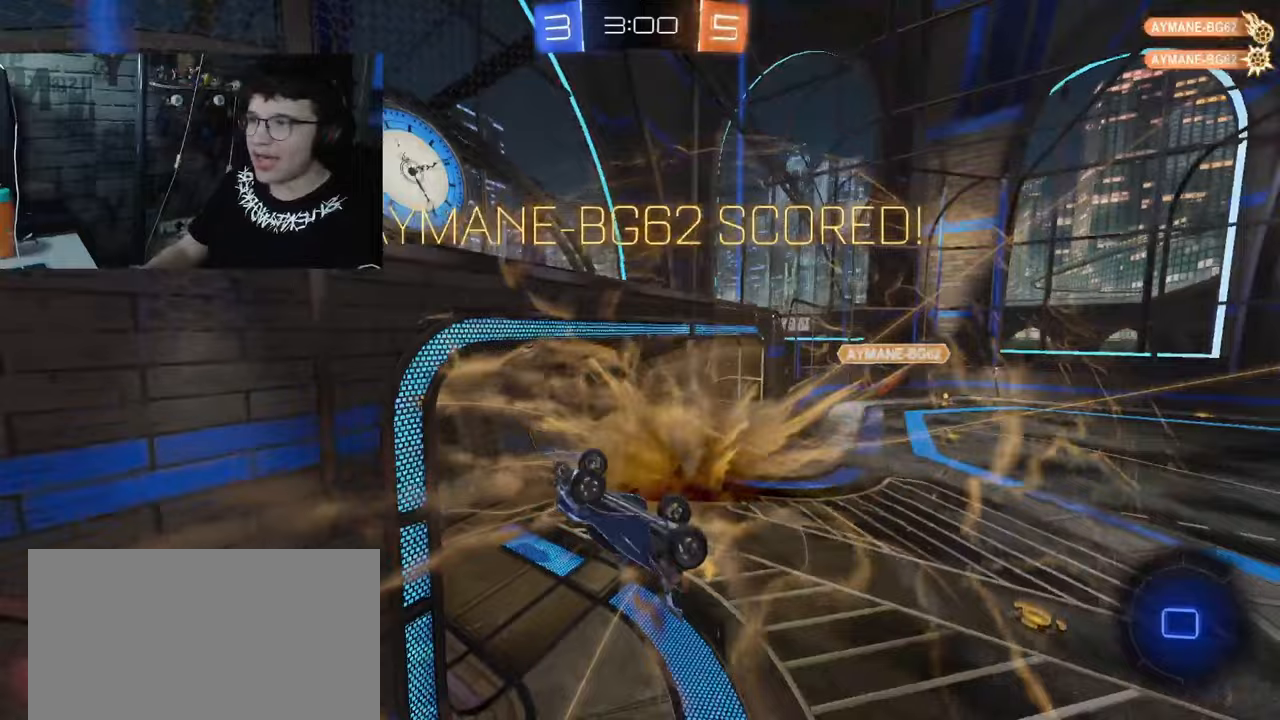
{"dt_ms": 500, "buttons": [], "right_stick": "center", "events": []}
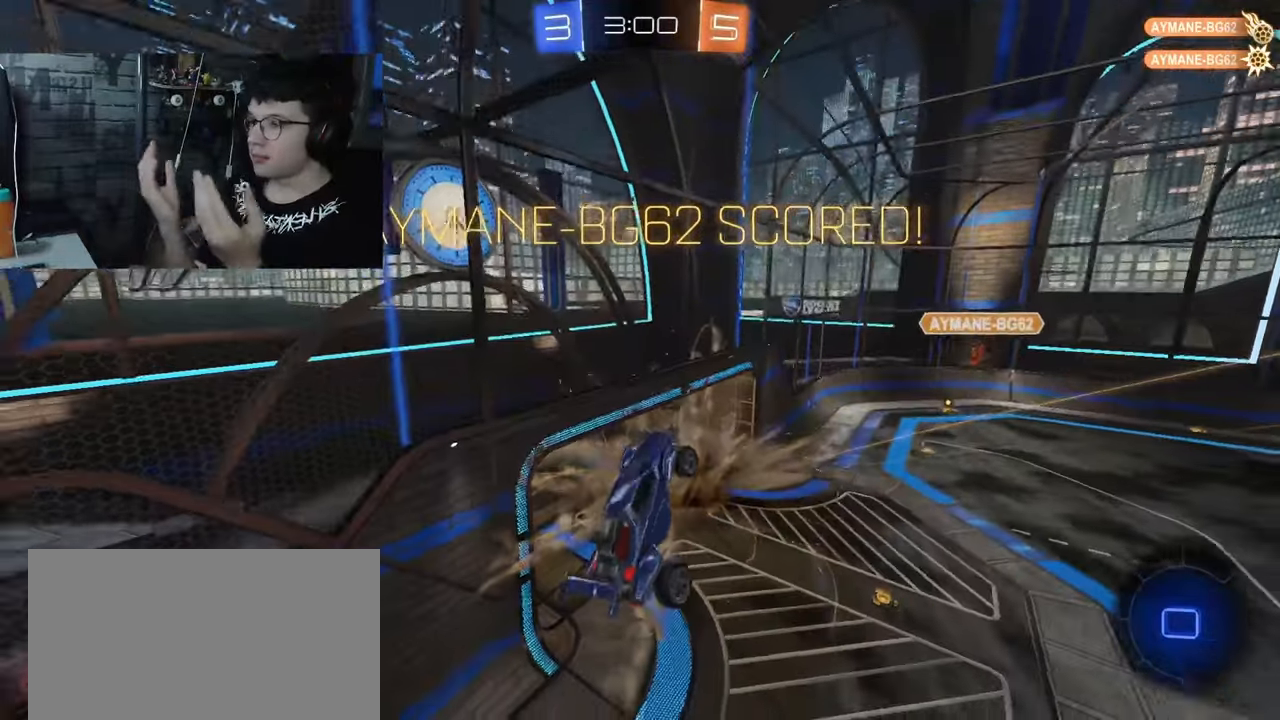
{"dt_ms": 500, "buttons": ["R1", "R2"], "right_stick": "center", "events": [[17, "R1", "down"], [17, "R2", "down"]]}
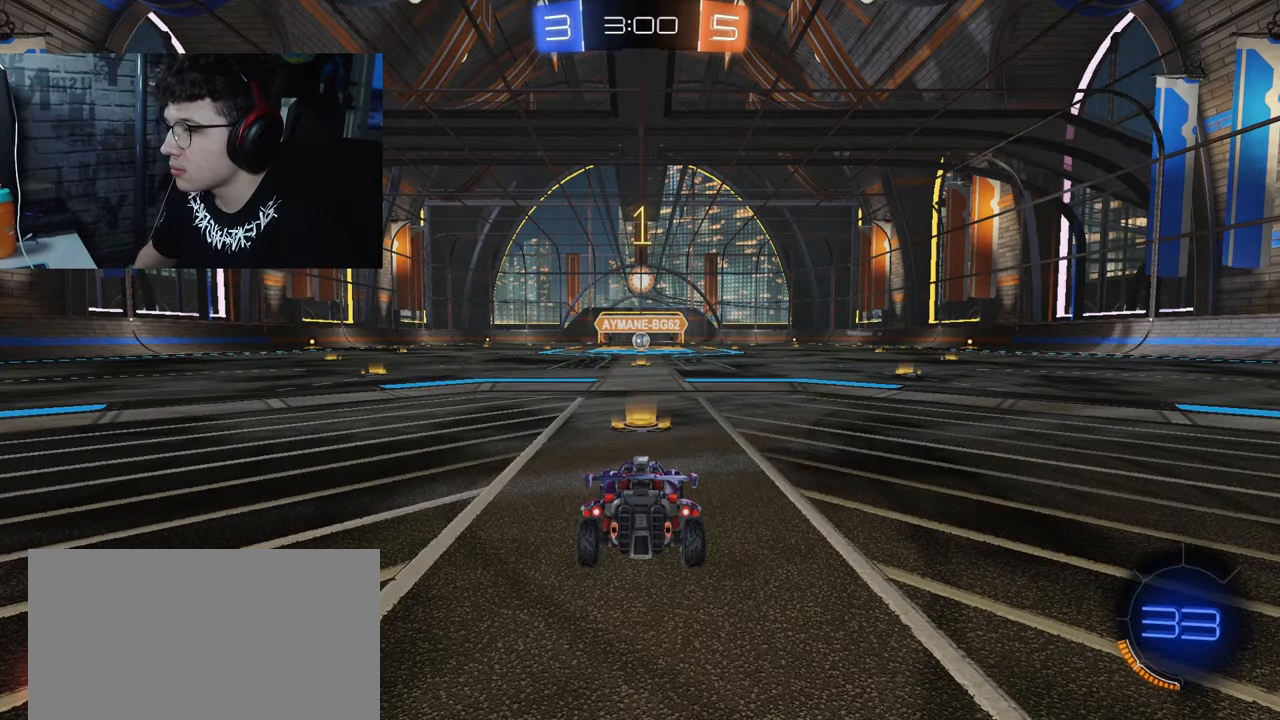
{"dt_ms": 500, "buttons": ["R1", "R2"], "right_stick": "center", "events": []}
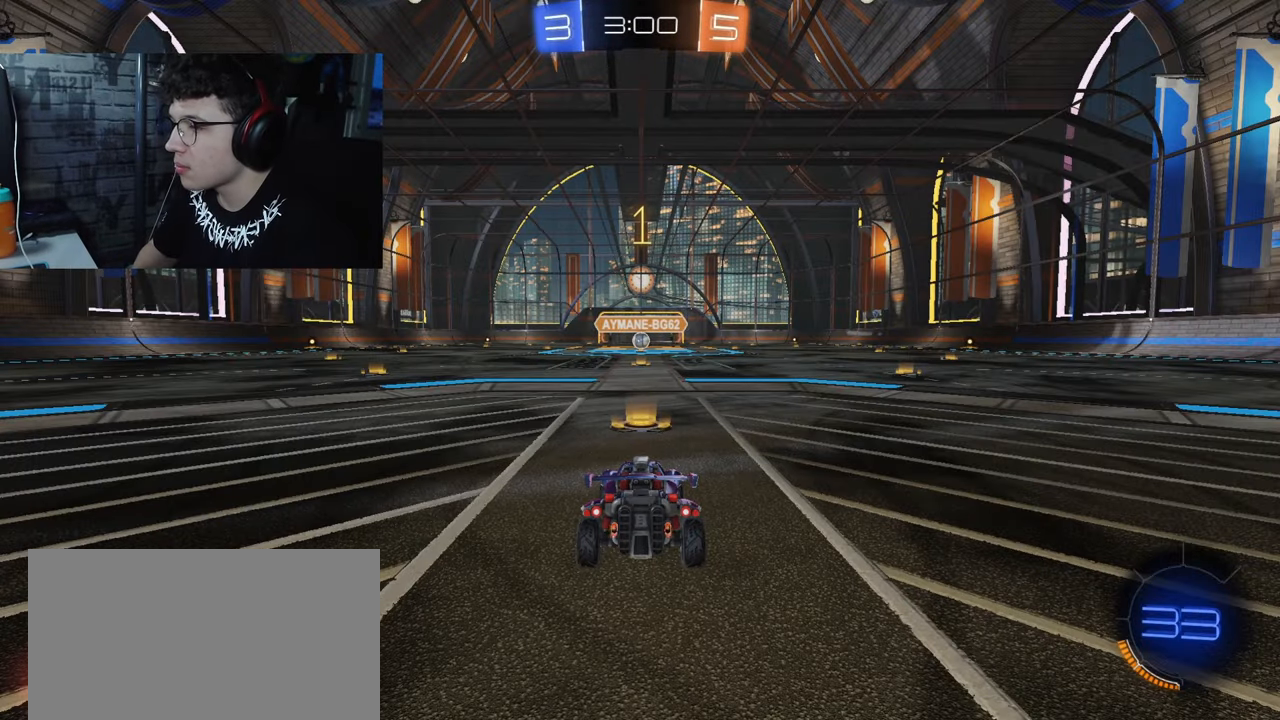
{"dt_ms": 1000, "buttons": ["CROSS", "R1", "R2"], "right_stick": "center"}
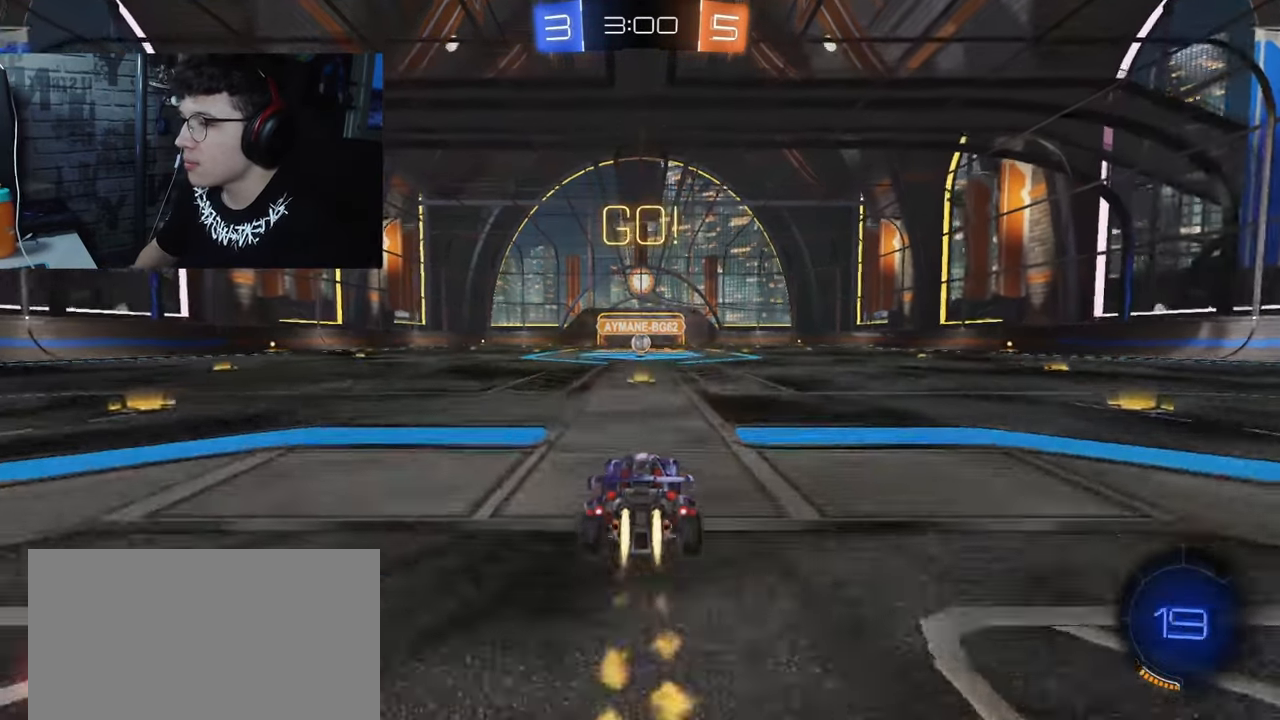
{"dt_ms": 500, "buttons": ["R2"], "right_stick": "center", "events": [[133, "CROSS", "up"], [183, "CROSS", "down"], [250, "R1", "up"], [383, "CROSS", "up"]]}
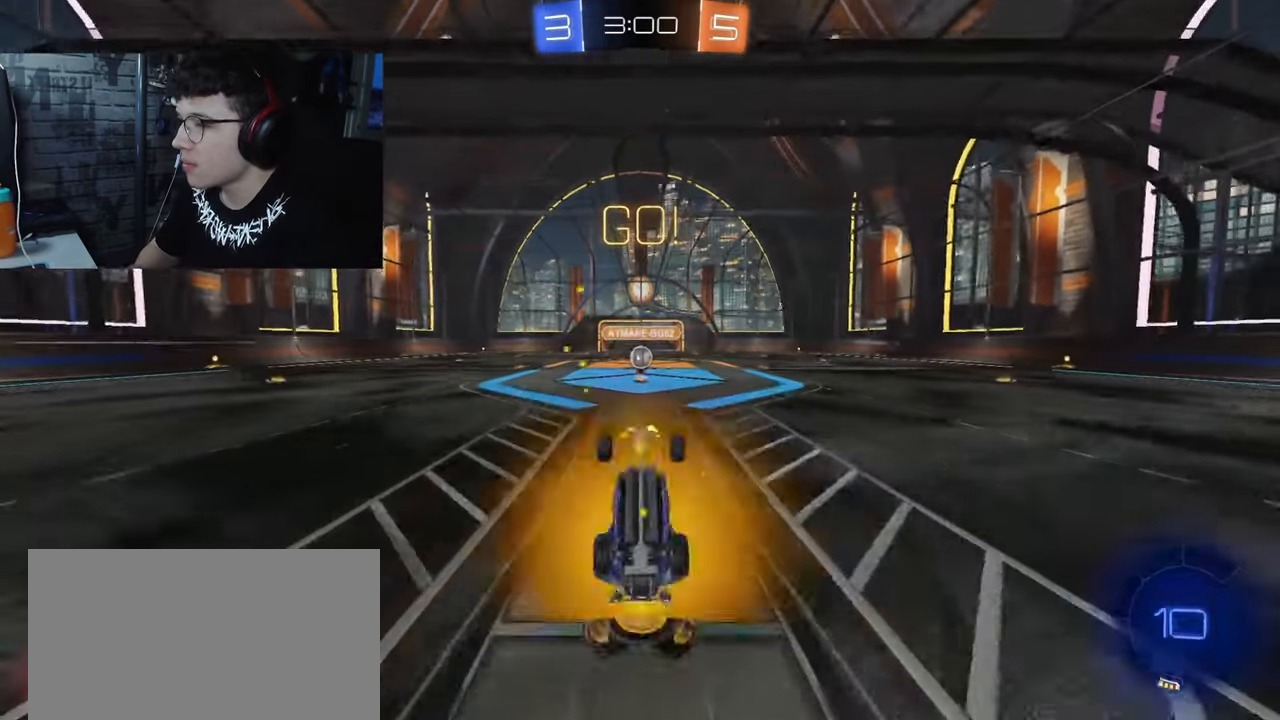
{"dt_ms": 500, "buttons": ["R2"], "right_stick": "center", "events": []}
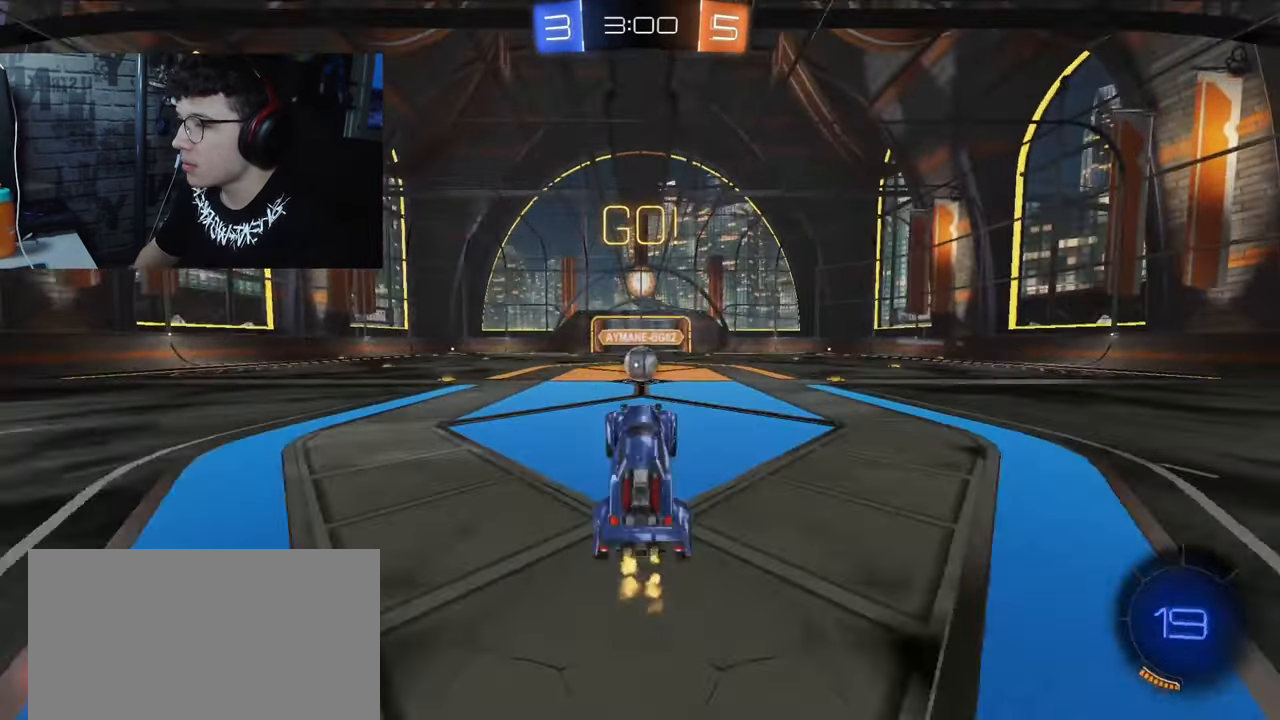
{"dt_ms": 500, "buttons": ["CROSS", "R2"], "right_stick": "center", "events": [[417, "CROSS", "down"]]}
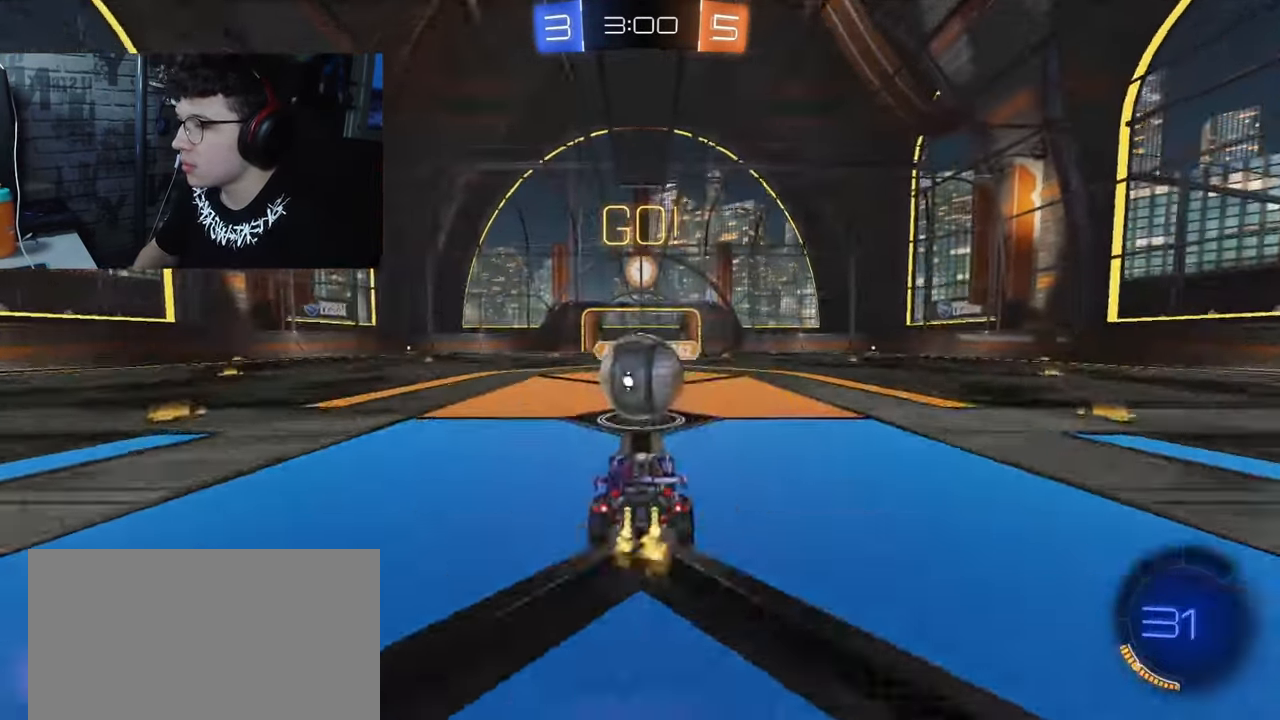
{"dt_ms": 500, "buttons": ["R2"], "right_stick": "center", "events": [[33, "CROSS", "up"]]}
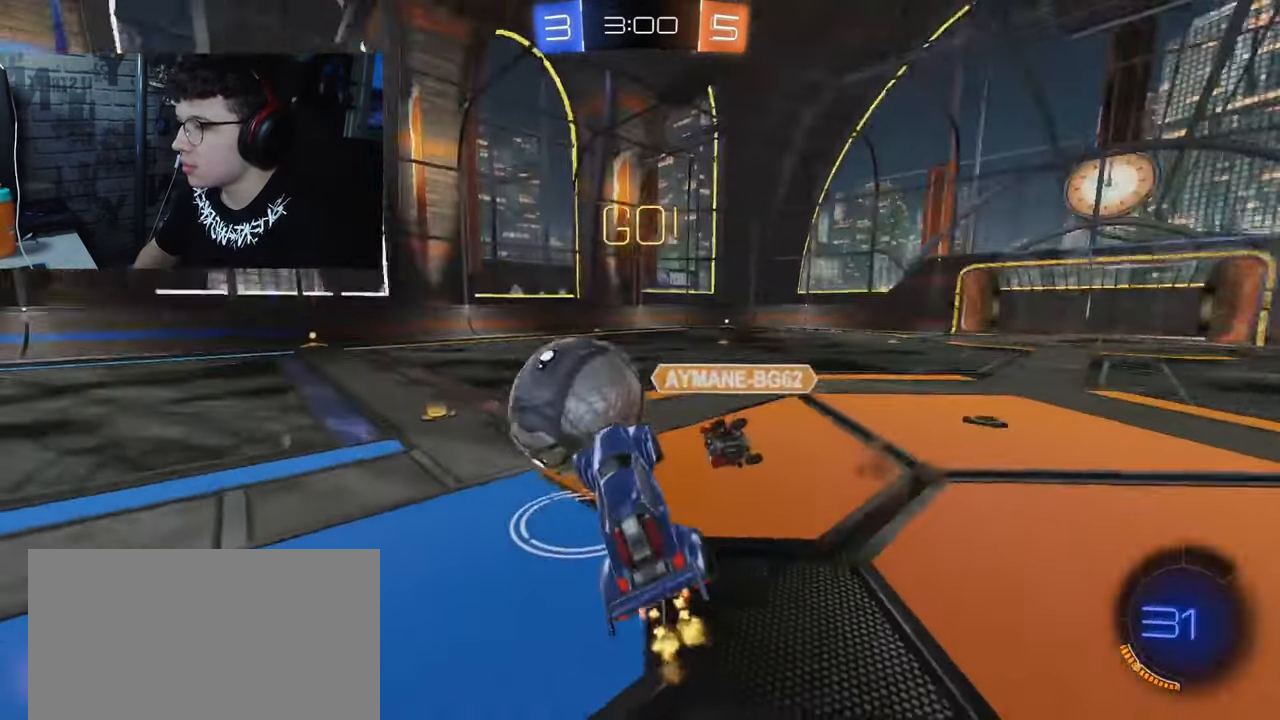
{"dt_ms": 500, "buttons": ["R2"], "right_stick": "center", "events": [[200, "L1", "down"], [350, "L1", "up"]]}
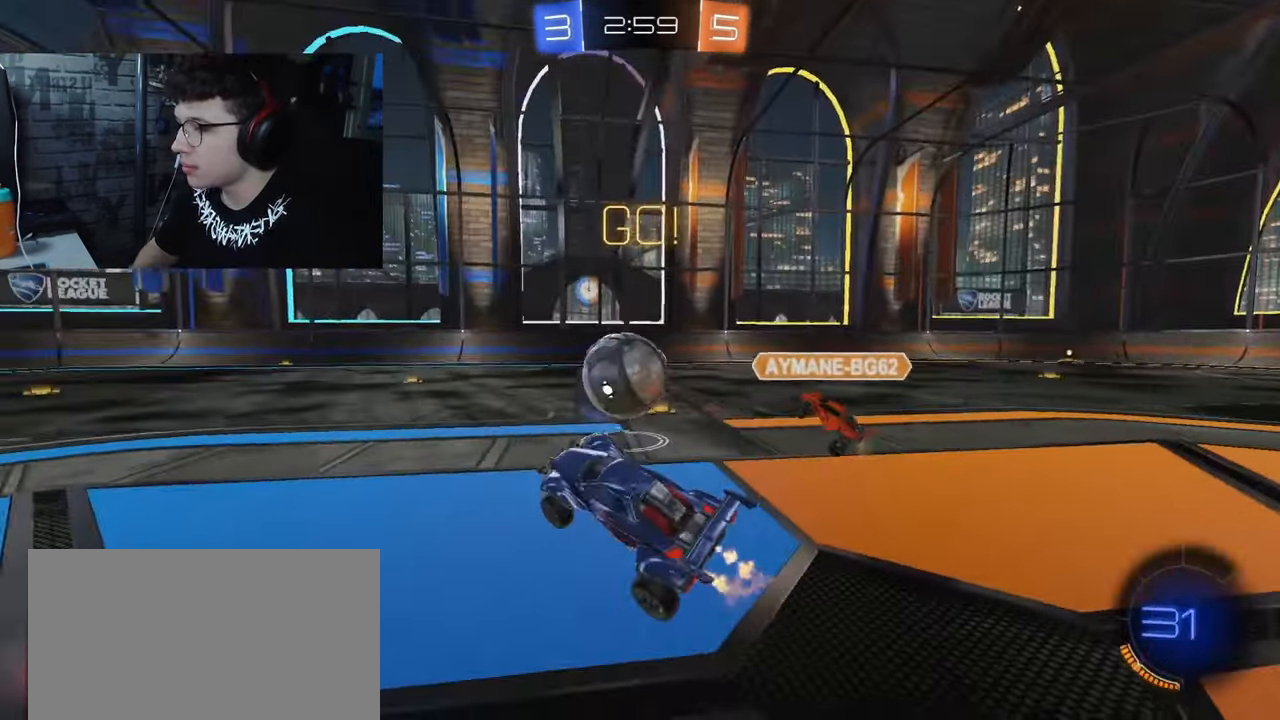
{"dt_ms": 500, "buttons": ["R2"], "right_stick": "center", "events": [[250, "CROSS", "down"], [450, "CROSS", "up"]]}
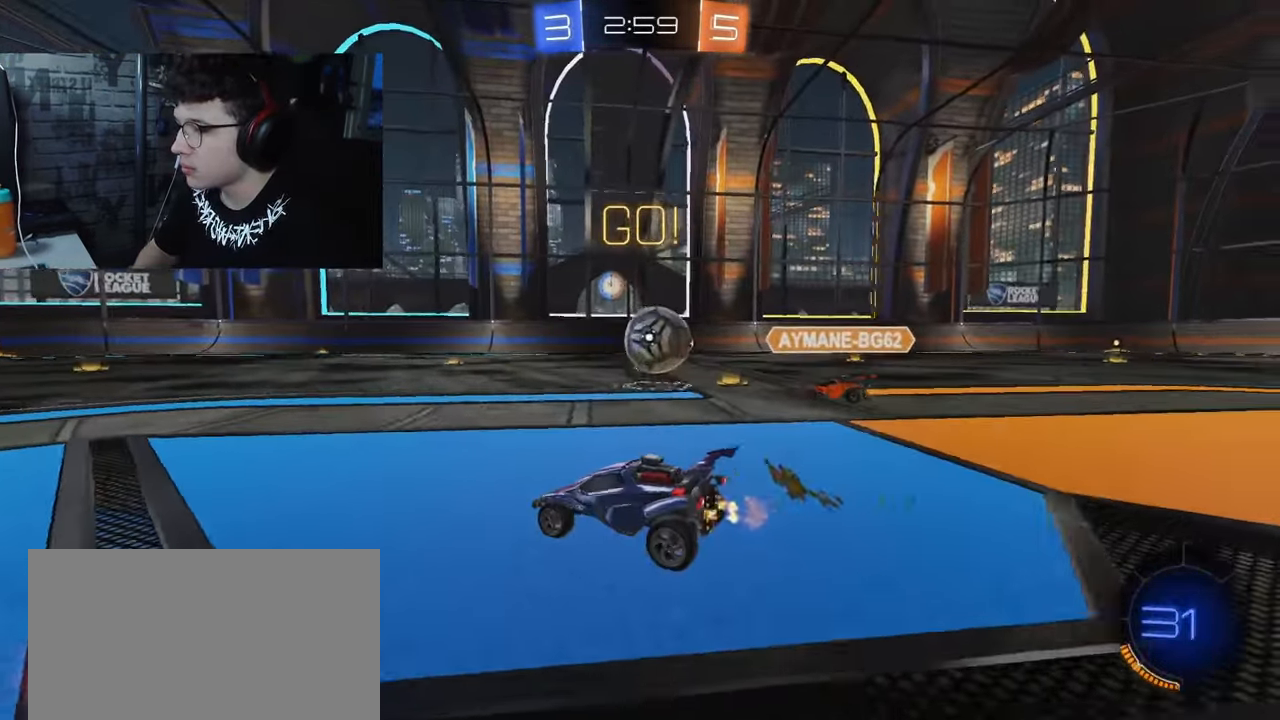
{"dt_ms": 500, "buttons": ["R1", "R2"], "right_stick": "center", "events": [[83, "R1", "down"]]}
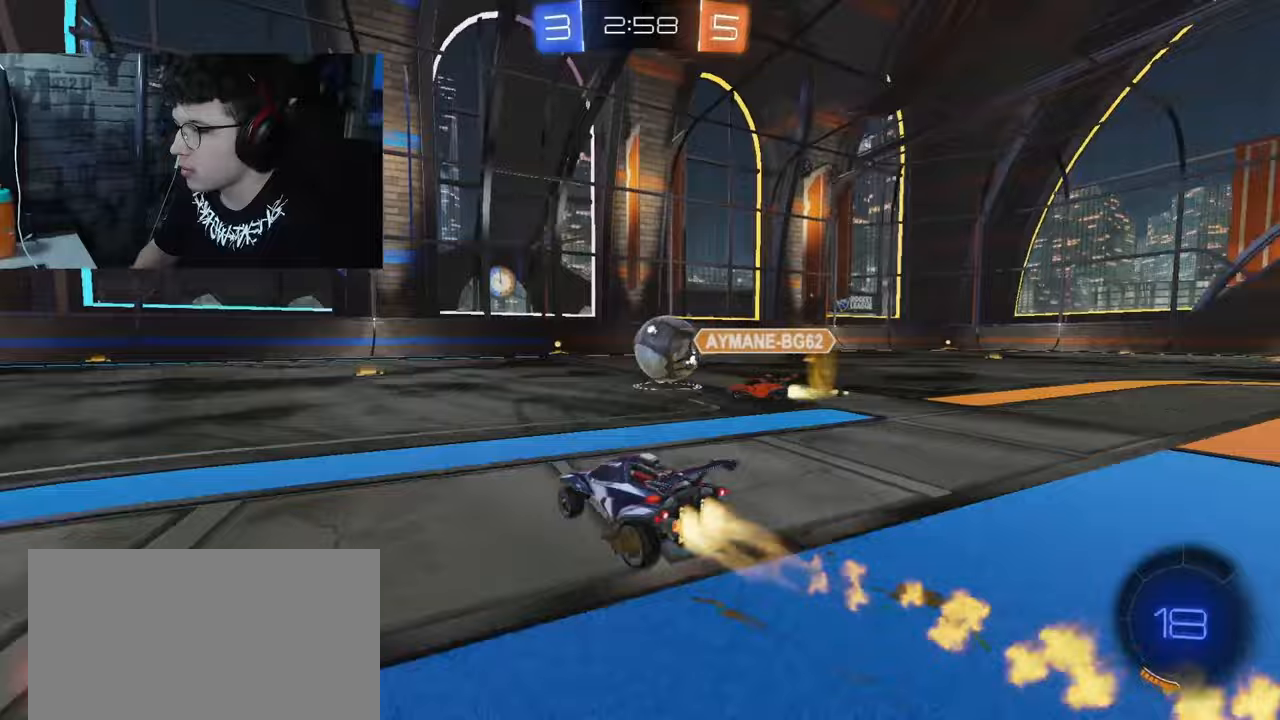
{"dt_ms": 500, "buttons": ["R1", "R2"], "right_stick": "center", "events": []}
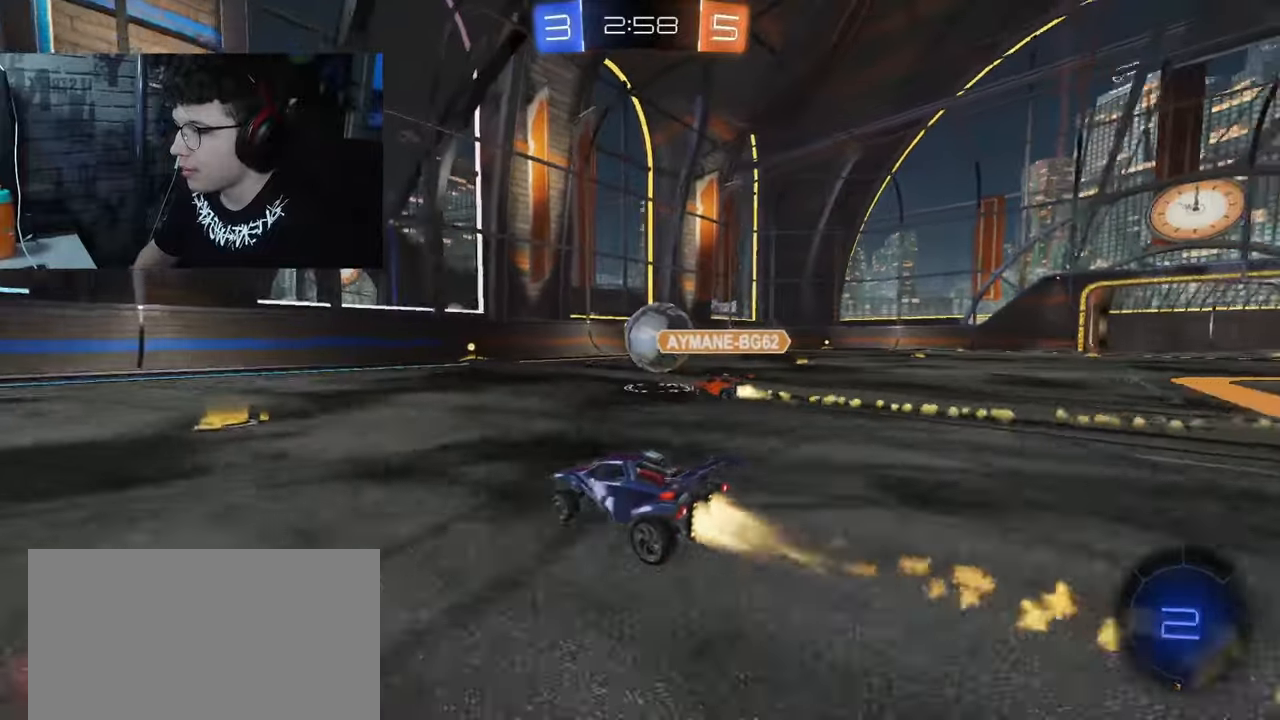
{"dt_ms": 500, "buttons": ["R1", "R2"], "right_stick": "center", "events": []}
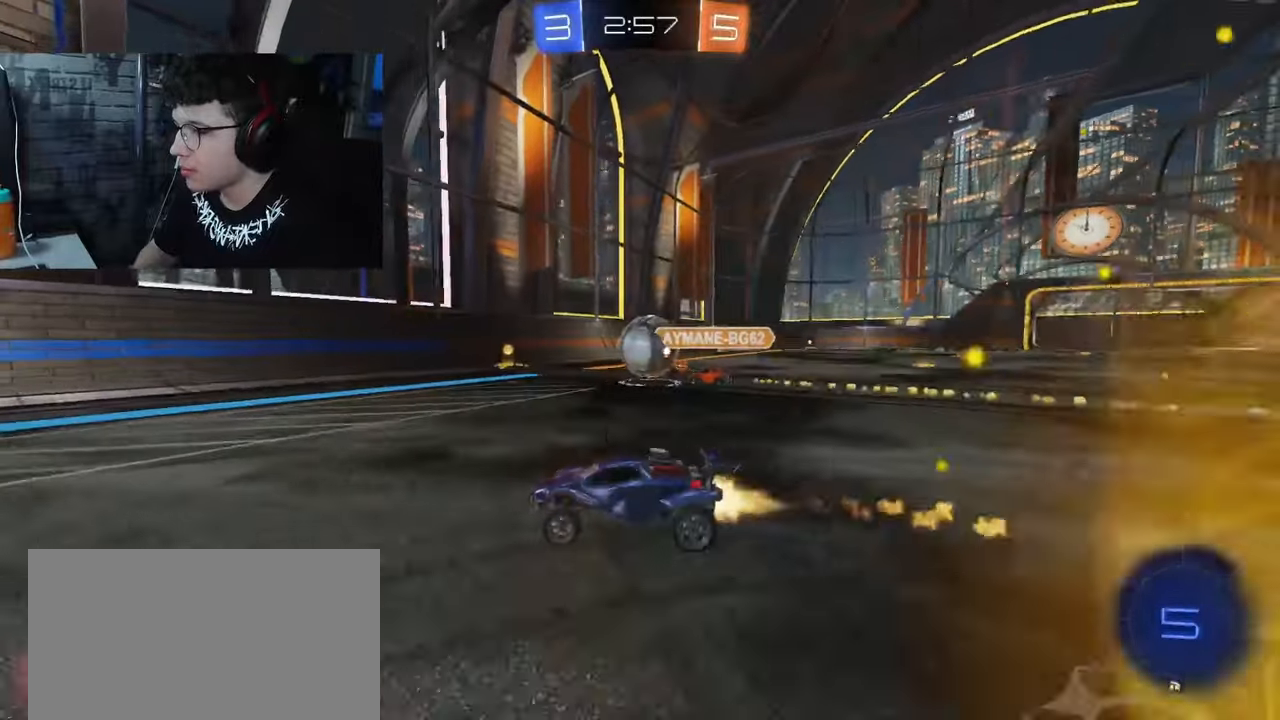
{"dt_ms": 500, "buttons": ["R1", "R2"], "right_stick": "center", "events": [[50, "TRIANGLE", "down"], [383, "TRIANGLE", "up"]]}
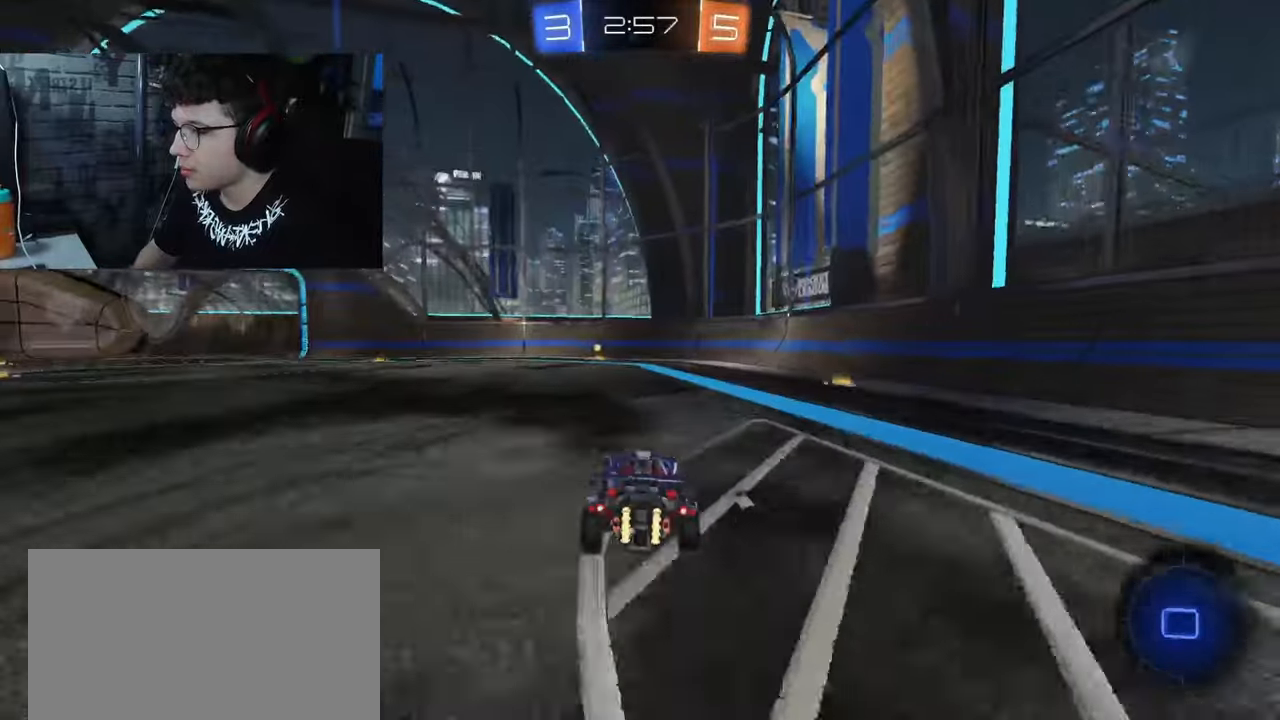
{"dt_ms": 500, "buttons": ["TRIANGLE", "R2"], "right_stick": "center", "events": [[283, "R1", "up"], [500, "TRIANGLE", "down"]]}
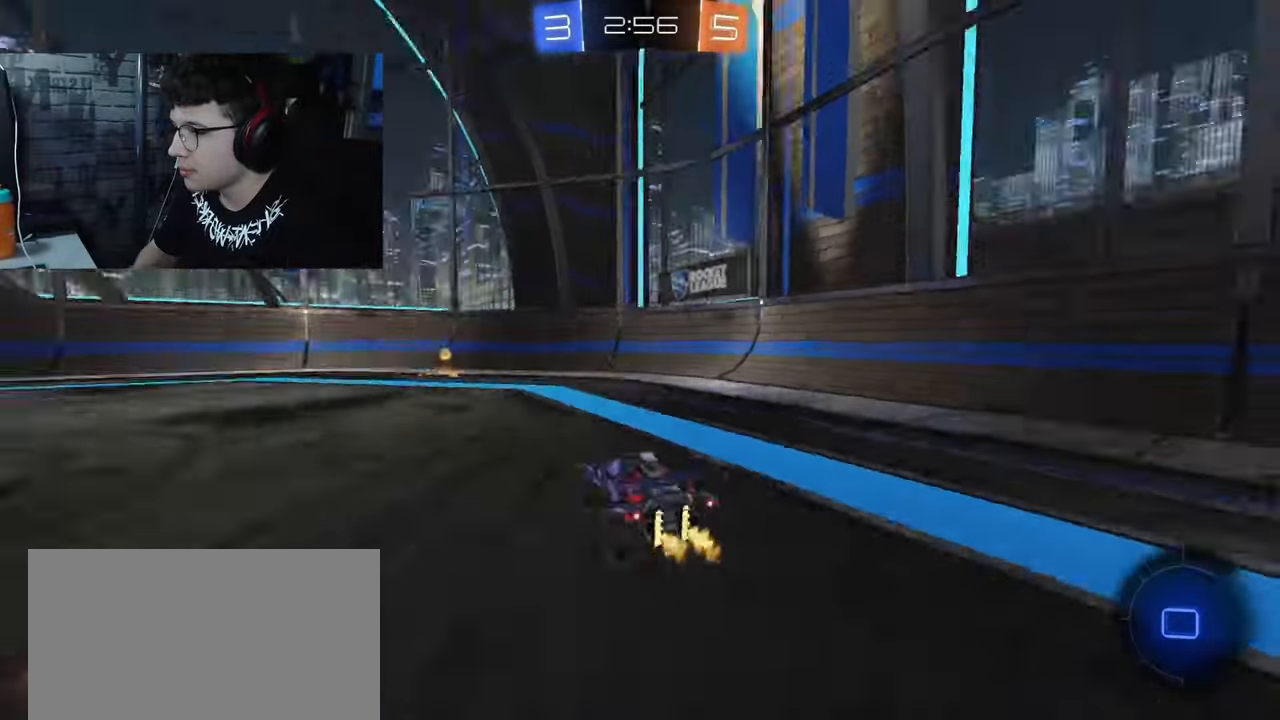
{"dt_ms": 500, "buttons": ["R2"], "right_stick": "center", "events": [[183, "TRIANGLE", "up"]]}
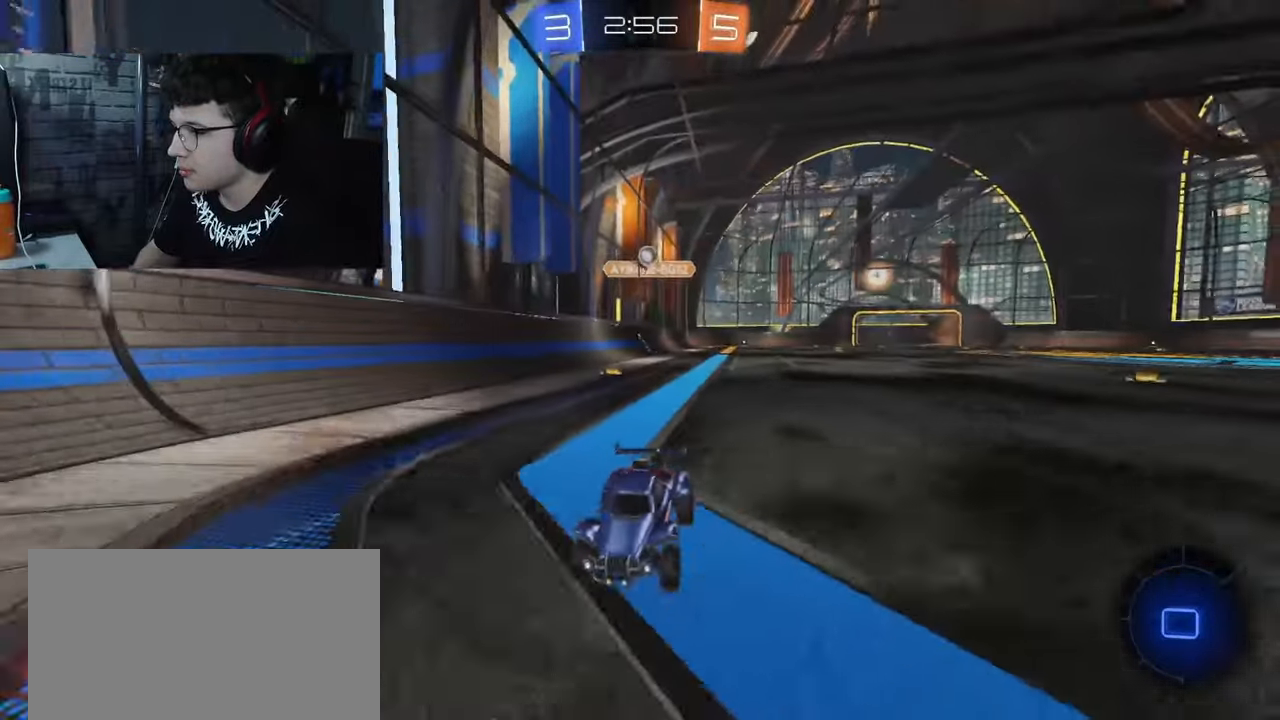
{"dt_ms": 500, "buttons": ["L2"], "right_stick": "center", "events": [[183, "L2", "down"], [217, "R2", "up"]]}
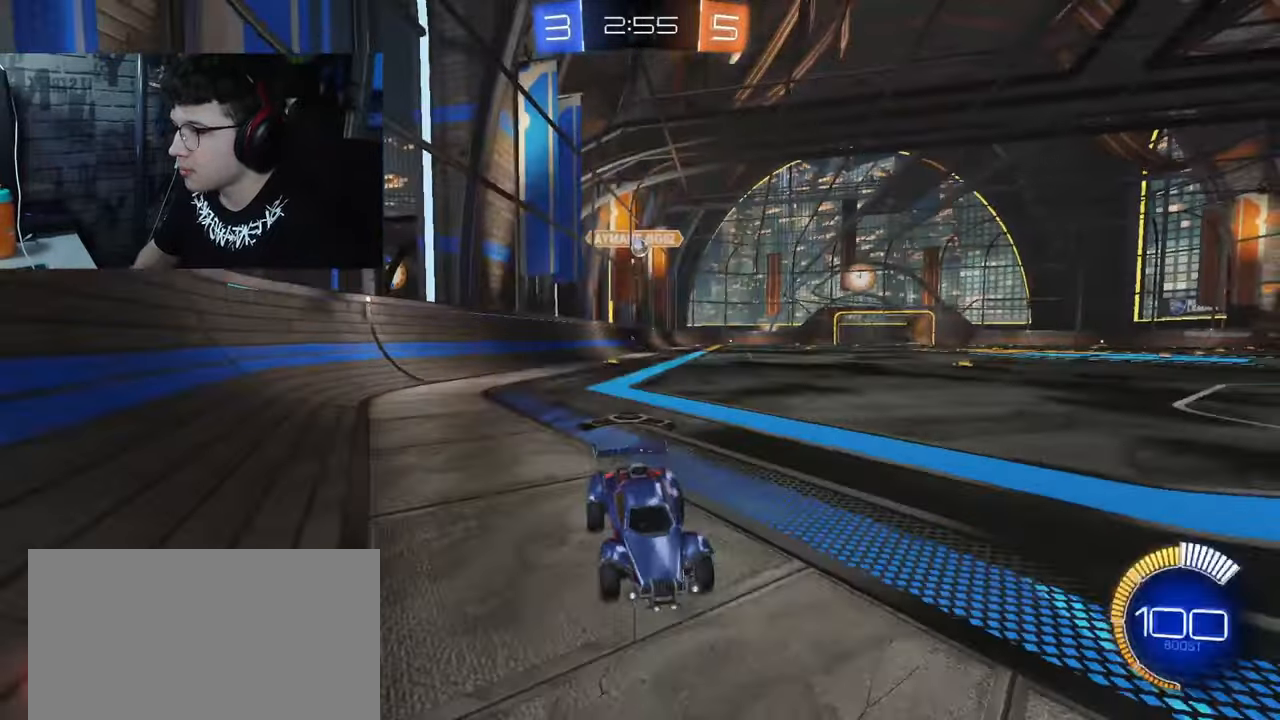
{"dt_ms": 1000, "buttons": ["L2", "R2"], "right_stick": "center"}